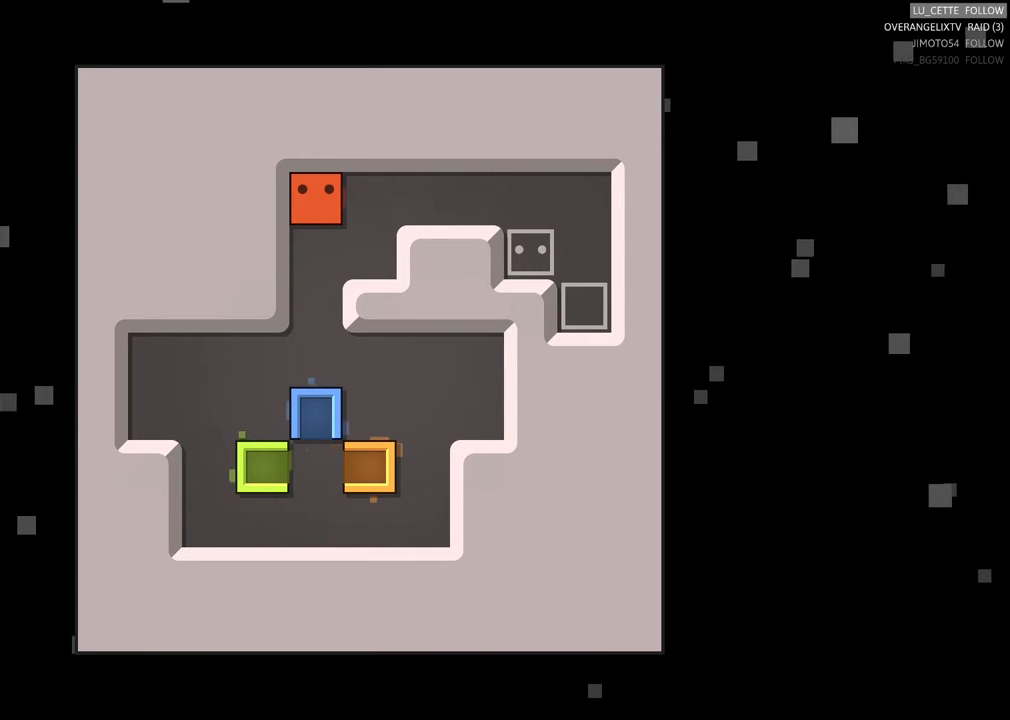
Gameplay with a controller (Xbox layout); each line is a JSON object with the inputs held at the frame after it. "events" lists button and stick changes between this image and that frame as [ms after this image, input, new state], when the widget could be followed in between. Not read: L3 R3 right_stick.
{"buttons": [], "left_stick": "center", "events": [[400, "left_stick", "right"], [483, "left_stick", "center"]]}
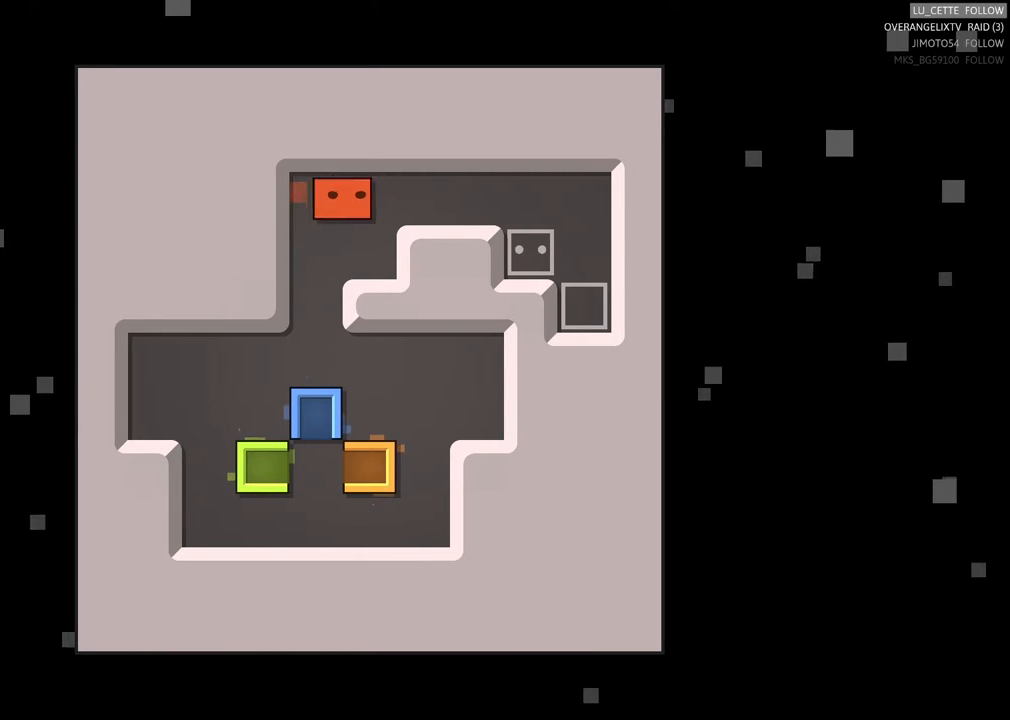
{"buttons": [], "left_stick": "center", "events": []}
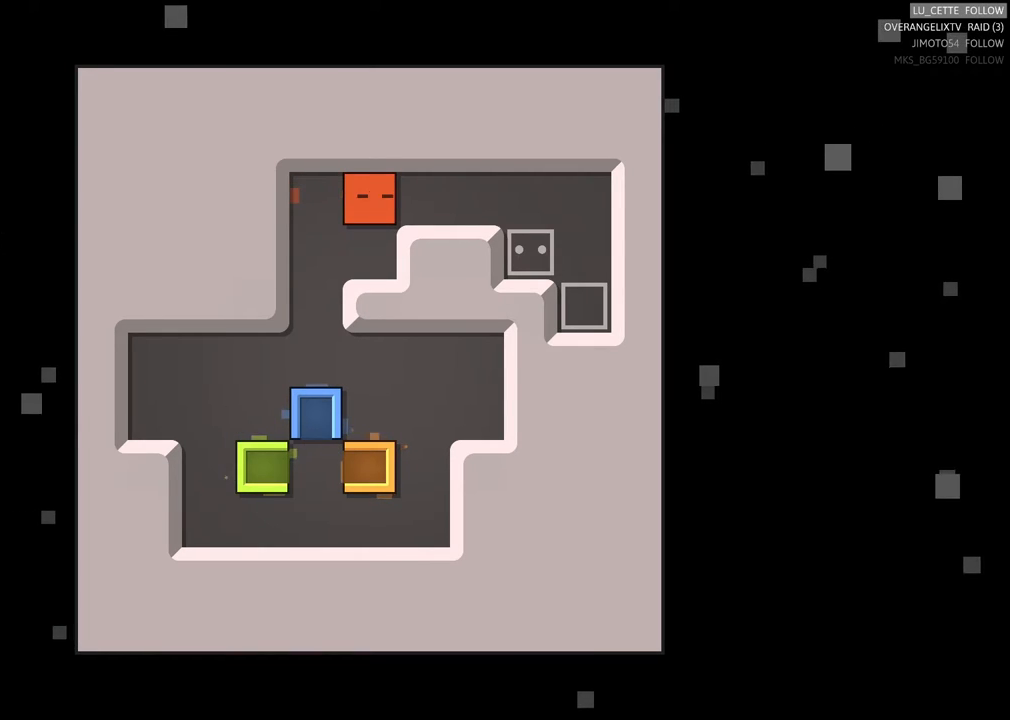
{"buttons": [], "left_stick": "center", "events": []}
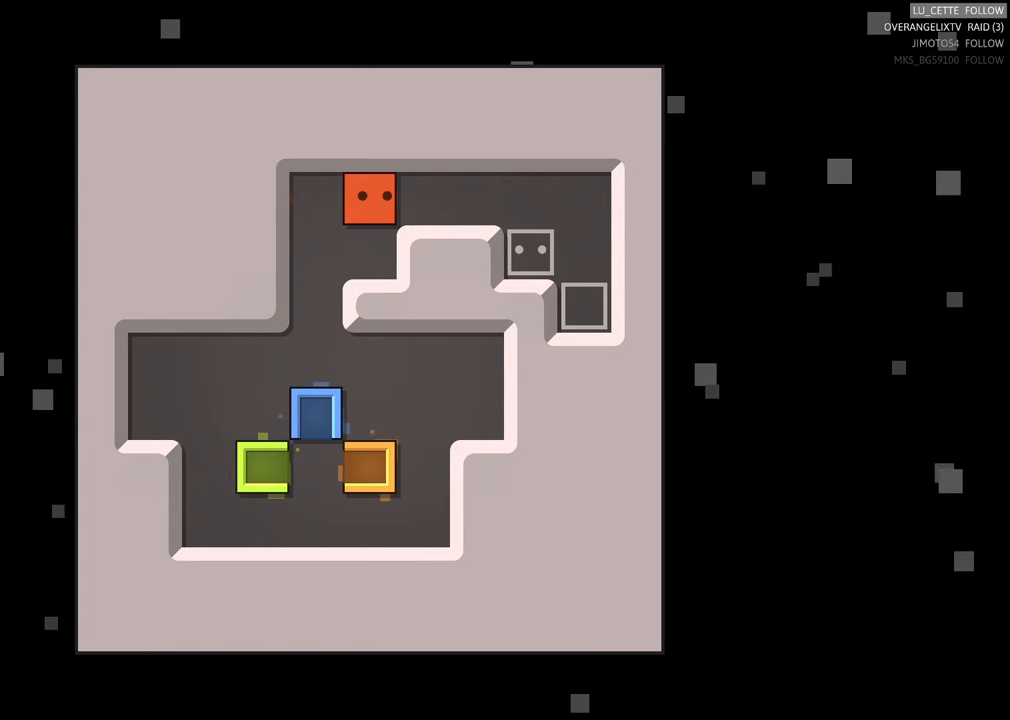
{"buttons": [], "left_stick": "center", "events": []}
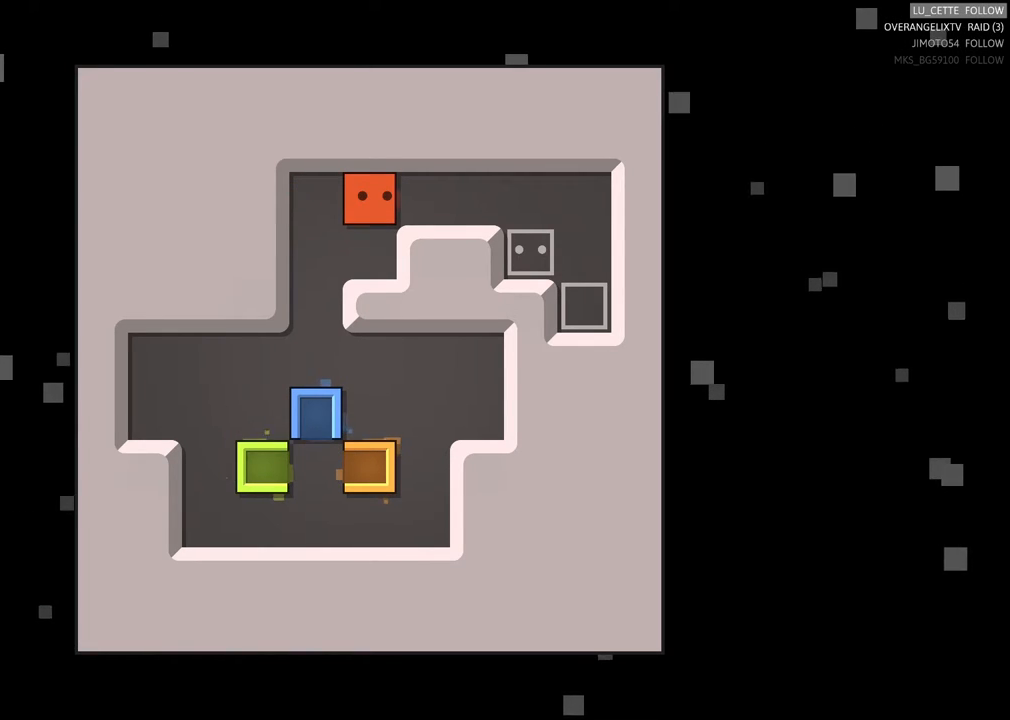
{"buttons": [], "left_stick": "center", "events": [[133, "left_stick", "right"], [217, "left_stick", "center"]]}
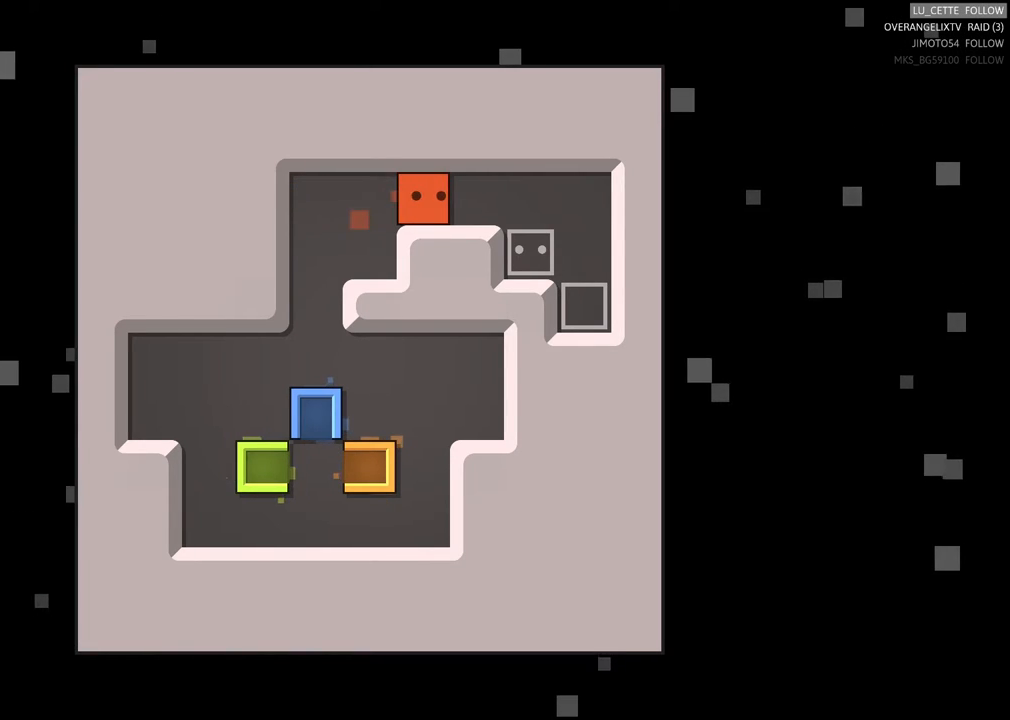
{"buttons": [], "left_stick": "right", "events": [[100, "left_stick", "right"], [167, "left_stick", "center"], [467, "left_stick", "right"]]}
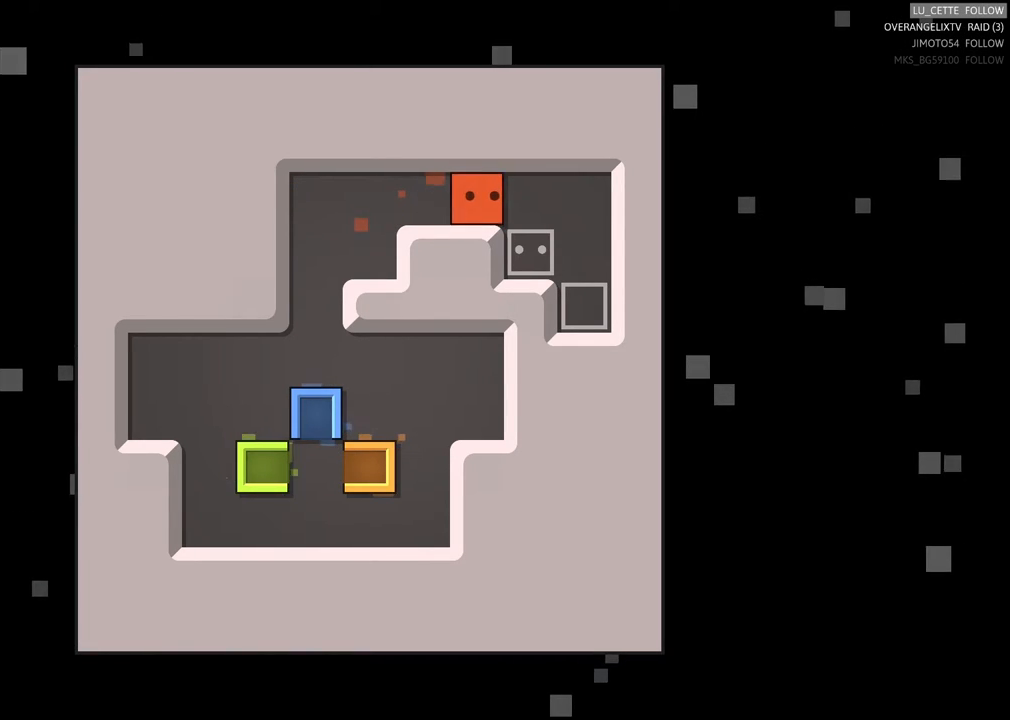
{"buttons": [], "left_stick": "right", "events": [[33, "left_stick", "center"], [467, "left_stick", "right"]]}
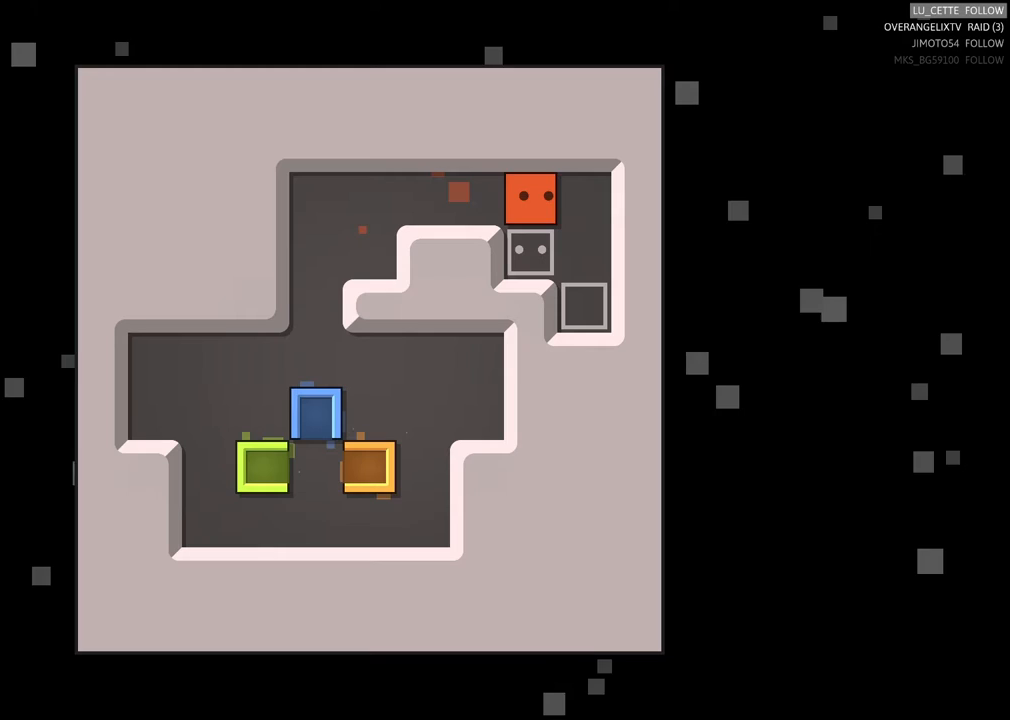
{"buttons": [], "left_stick": "center", "events": [[67, "left_stick", "center"]]}
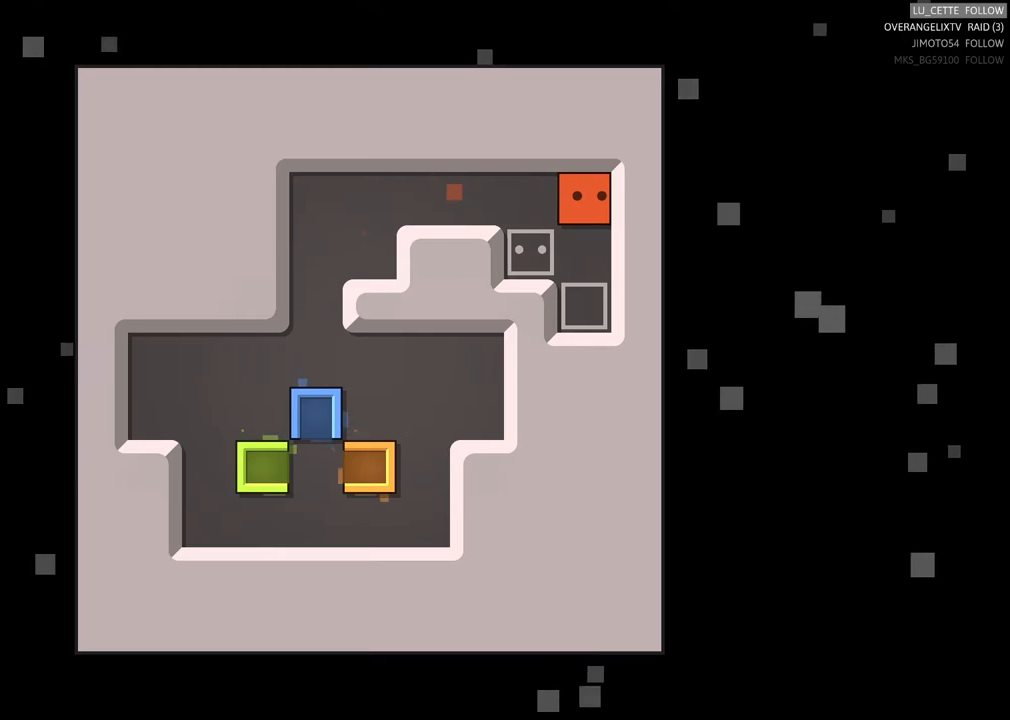
{"buttons": [], "left_stick": "center", "events": []}
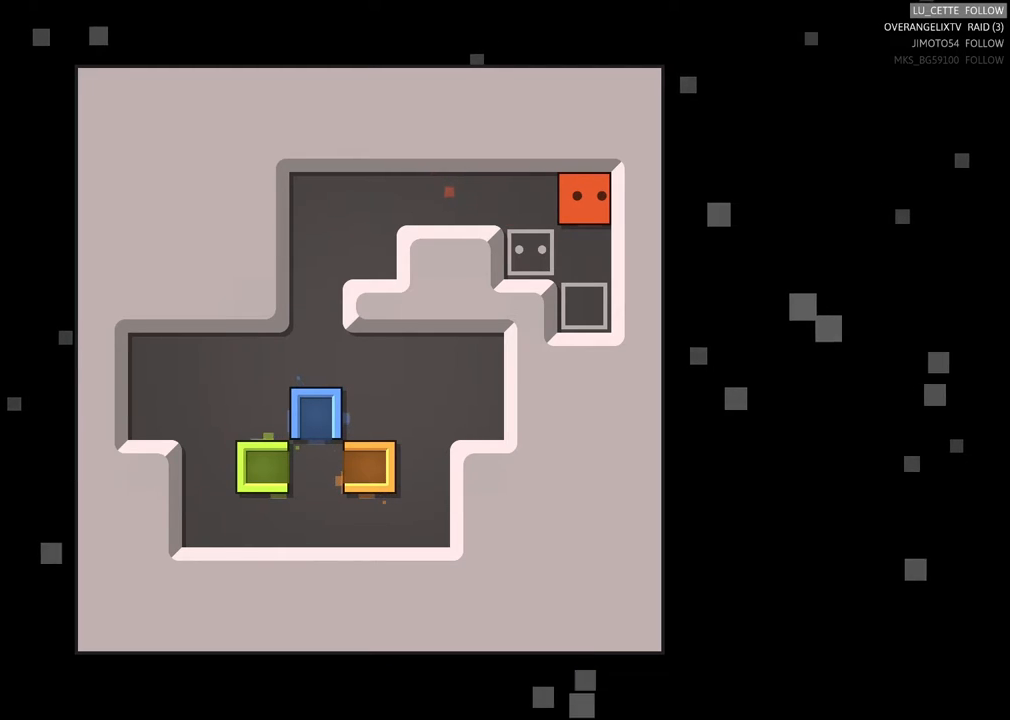
{"buttons": [], "left_stick": "center", "events": []}
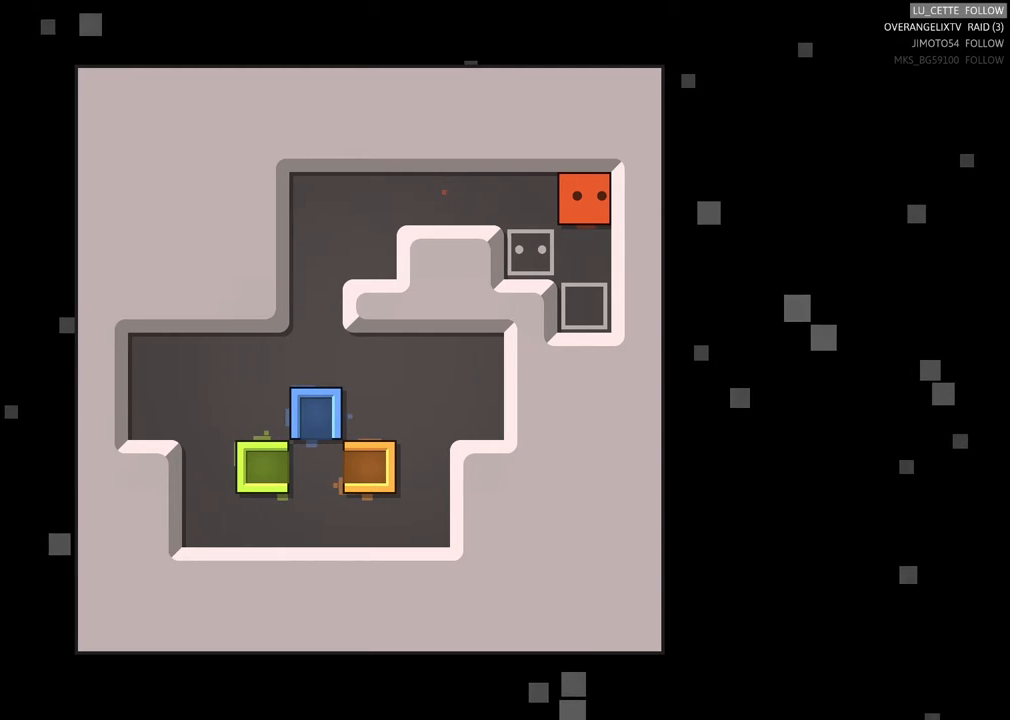
{"buttons": [], "left_stick": "center", "events": []}
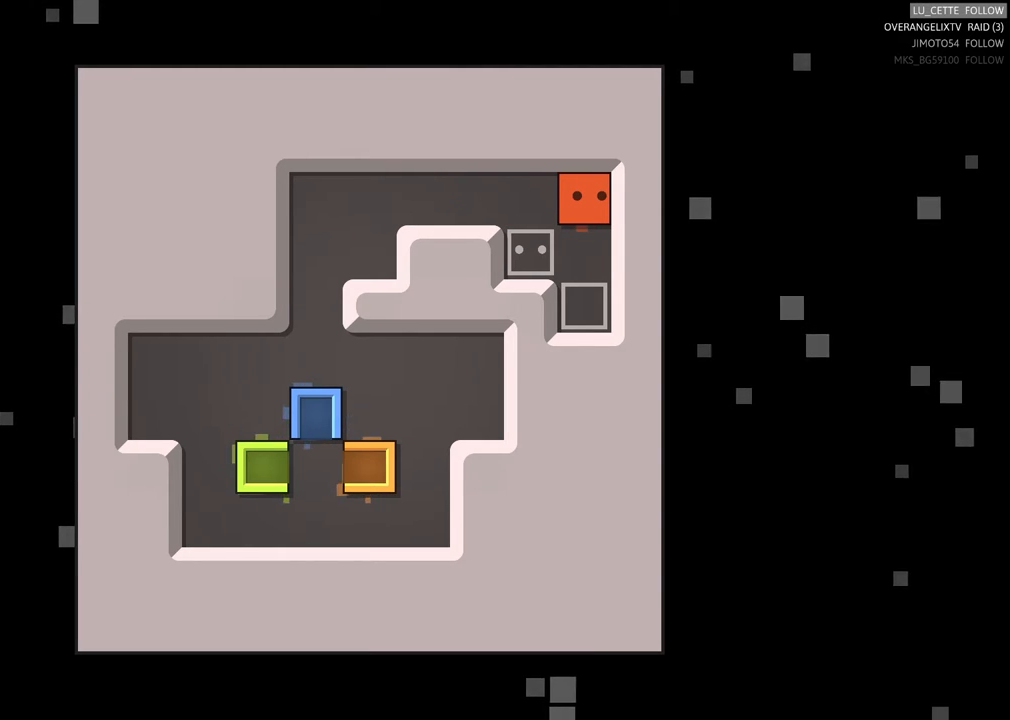
{"buttons": [], "left_stick": "center", "events": []}
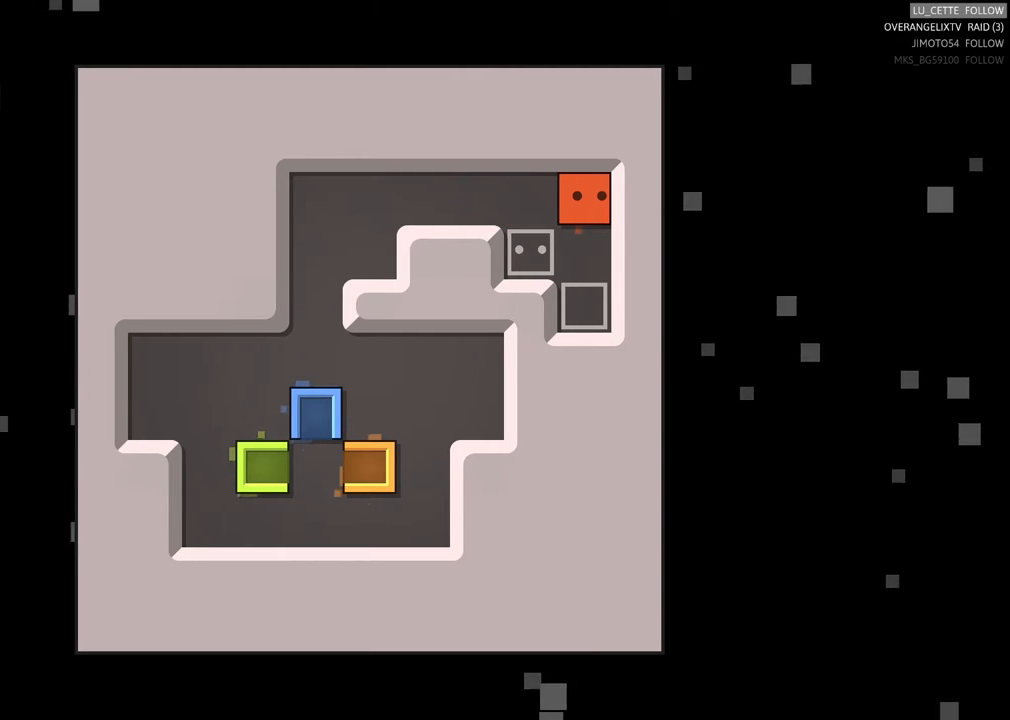
{"buttons": [], "left_stick": "center", "events": []}
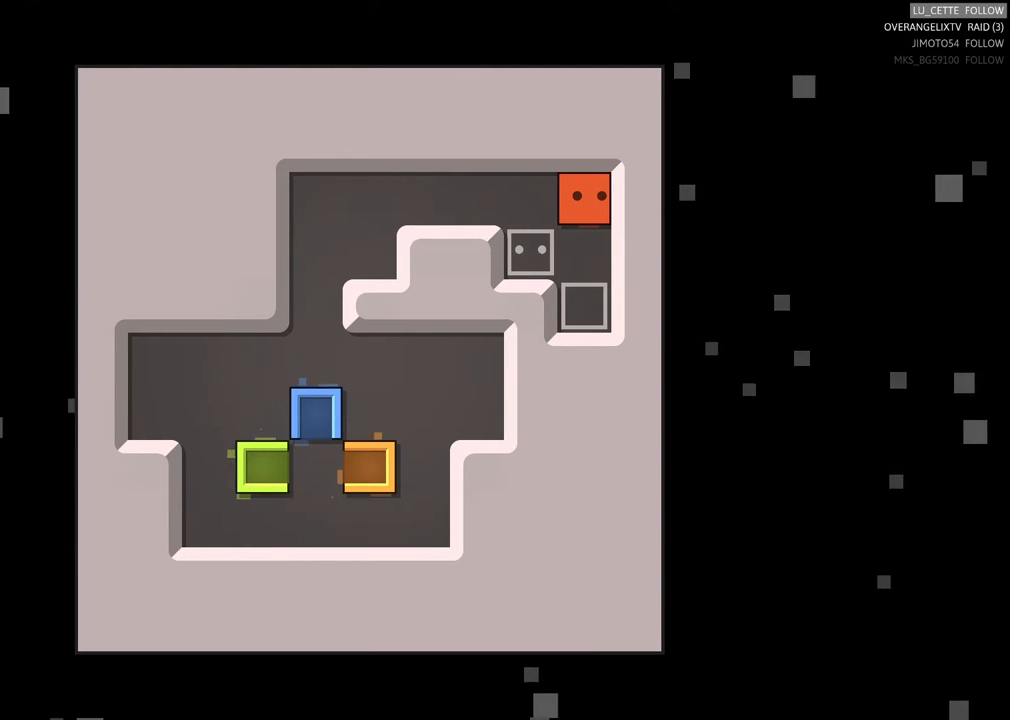
{"buttons": [], "left_stick": "center", "events": []}
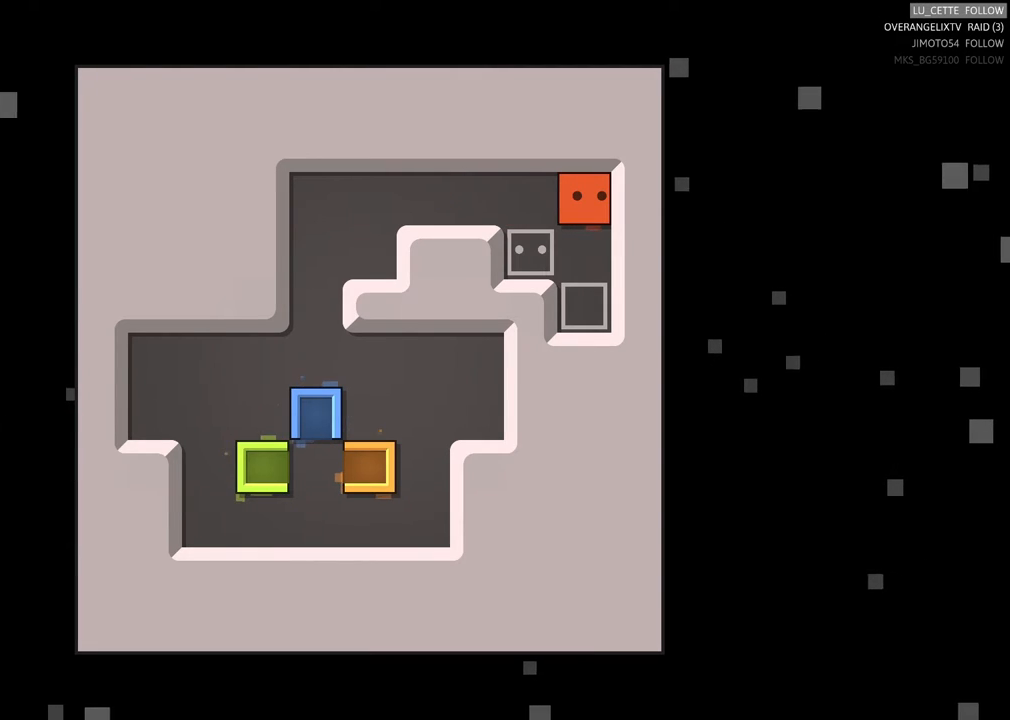
{"buttons": [], "left_stick": "center", "events": []}
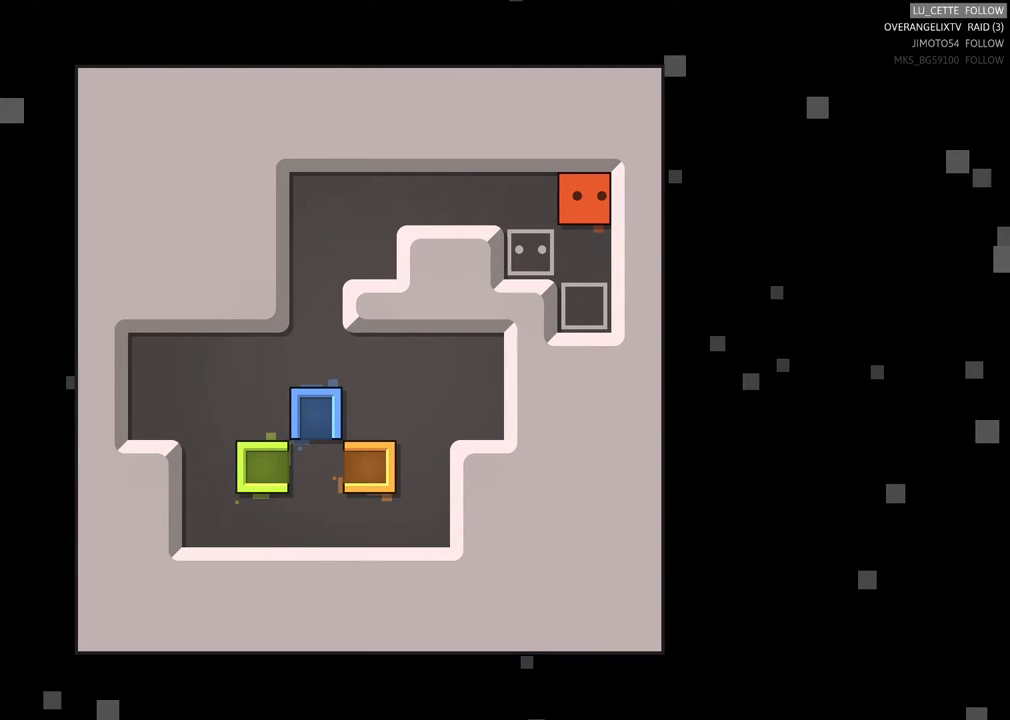
{"buttons": [], "left_stick": "center", "events": []}
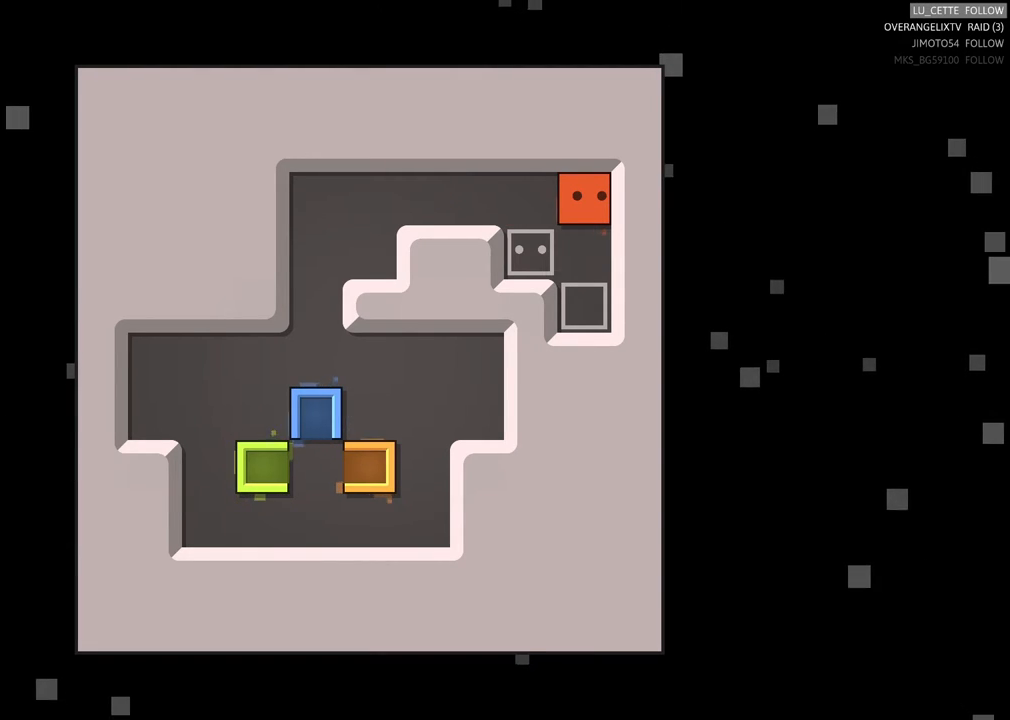
{"buttons": [], "left_stick": "center", "events": [[117, "left_stick", "down"], [217, "left_stick", "center"]]}
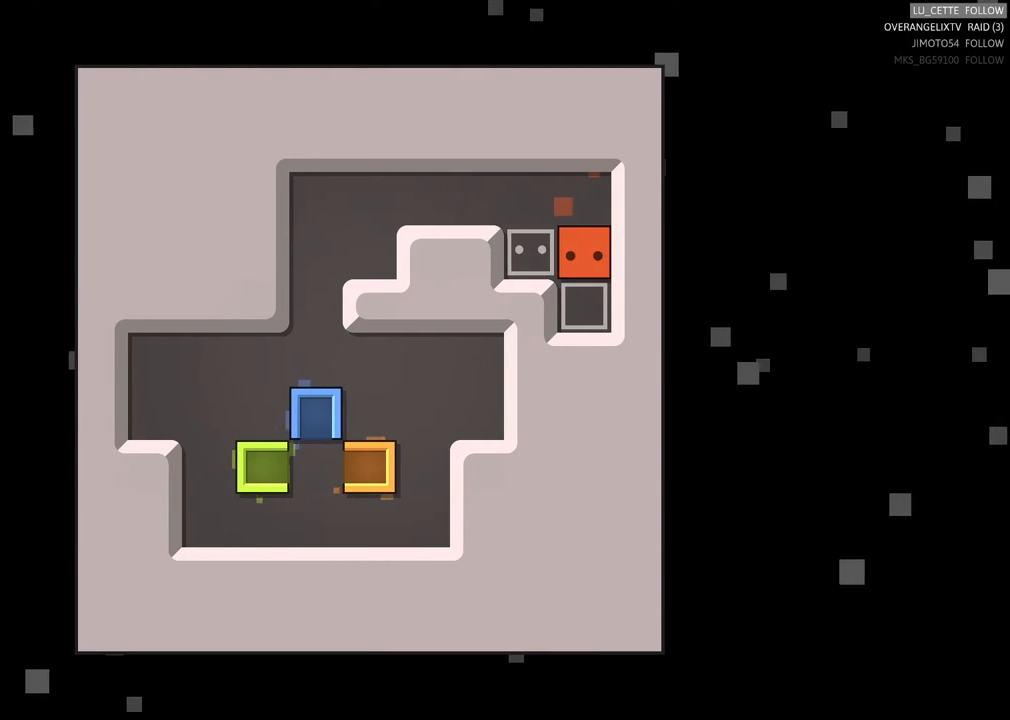
{"buttons": [], "left_stick": "center", "events": []}
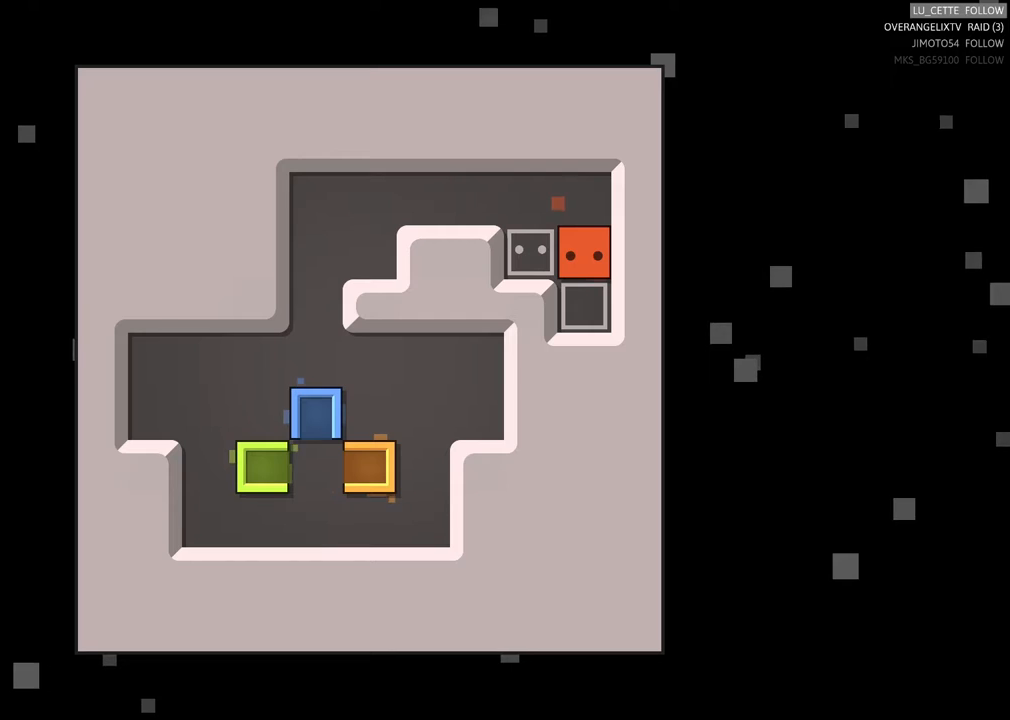
{"buttons": [], "left_stick": "center", "events": [[300, "left_stick", "down"], [417, "left_stick", "center"]]}
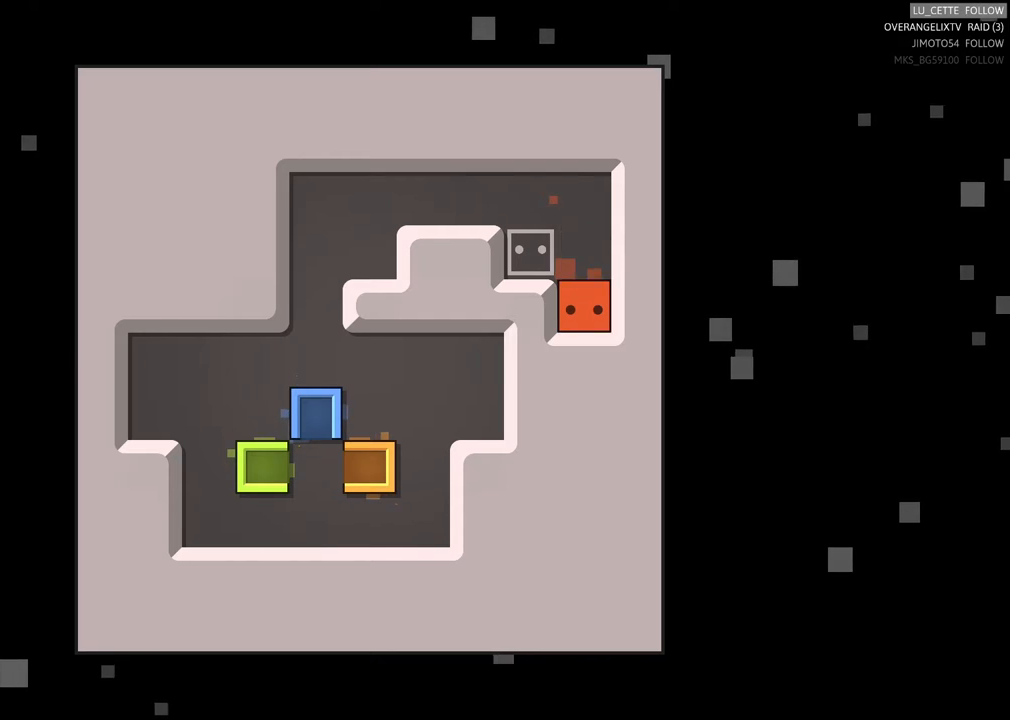
{"buttons": [], "left_stick": "center", "events": []}
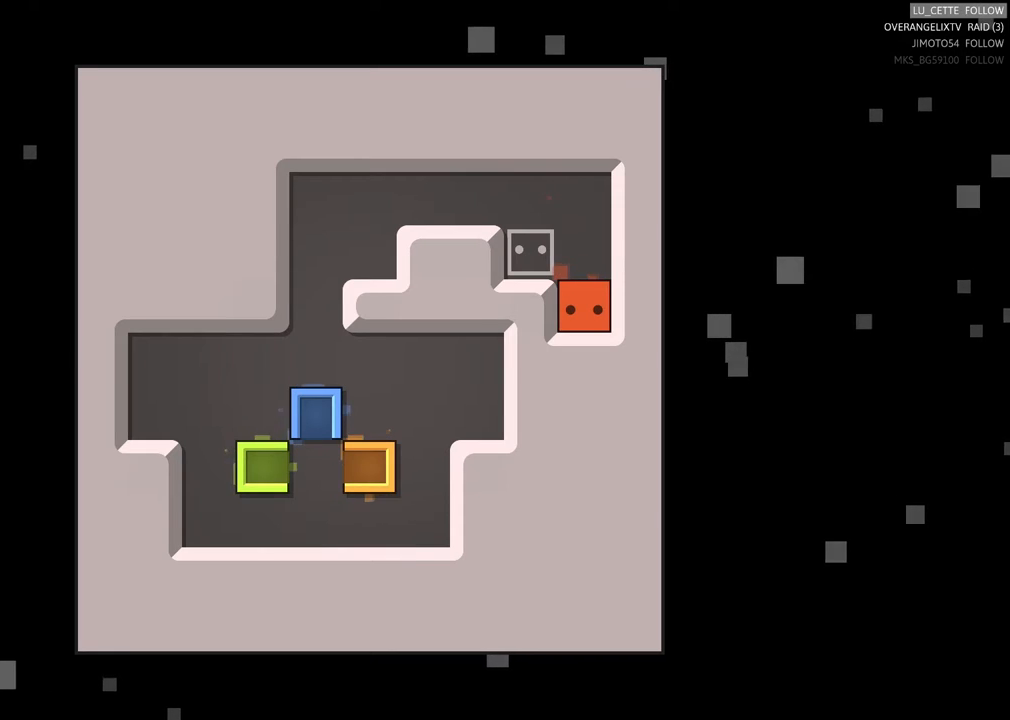
{"buttons": [], "left_stick": "center", "events": []}
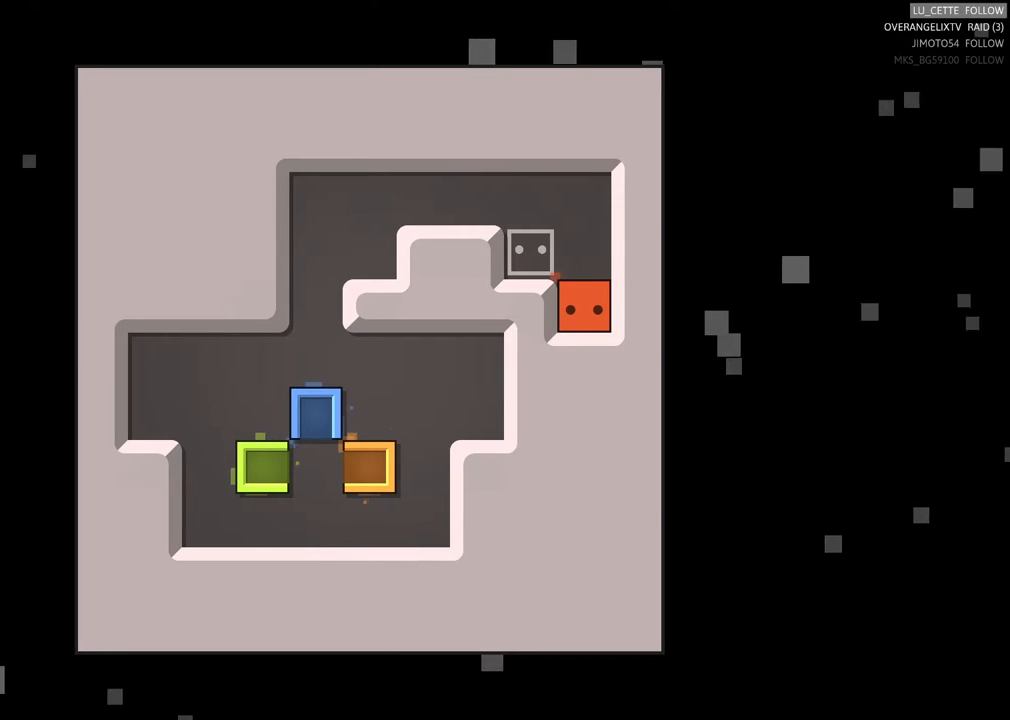
{"buttons": [], "left_stick": "center", "events": []}
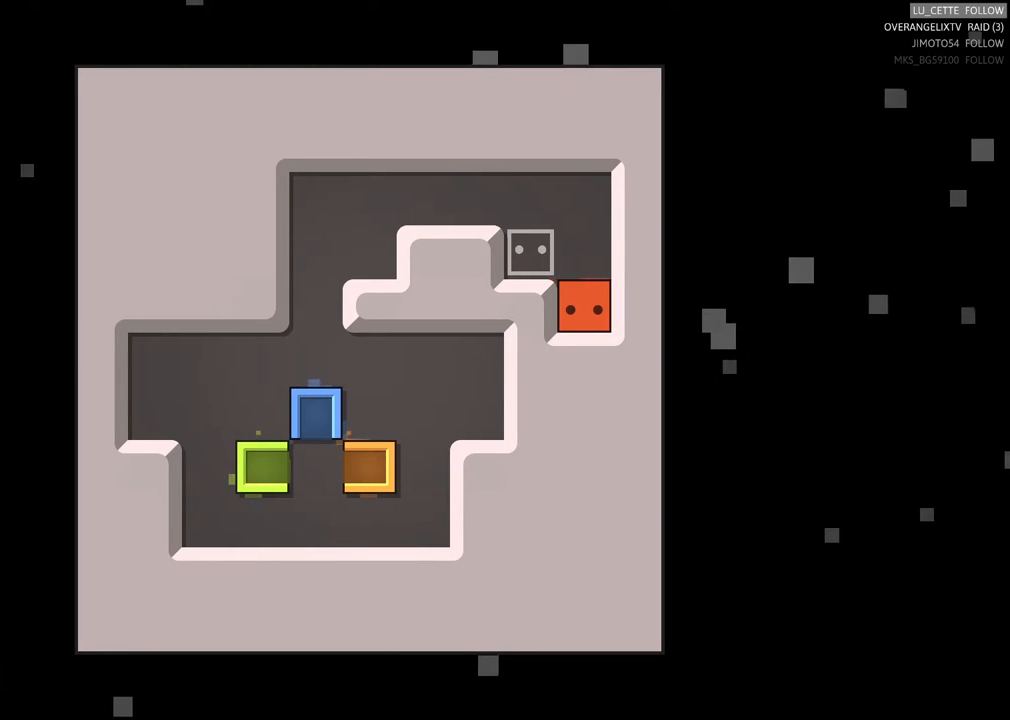
{"buttons": [], "left_stick": "center", "events": [[233, "left_stick", "up"], [417, "left_stick", "center"]]}
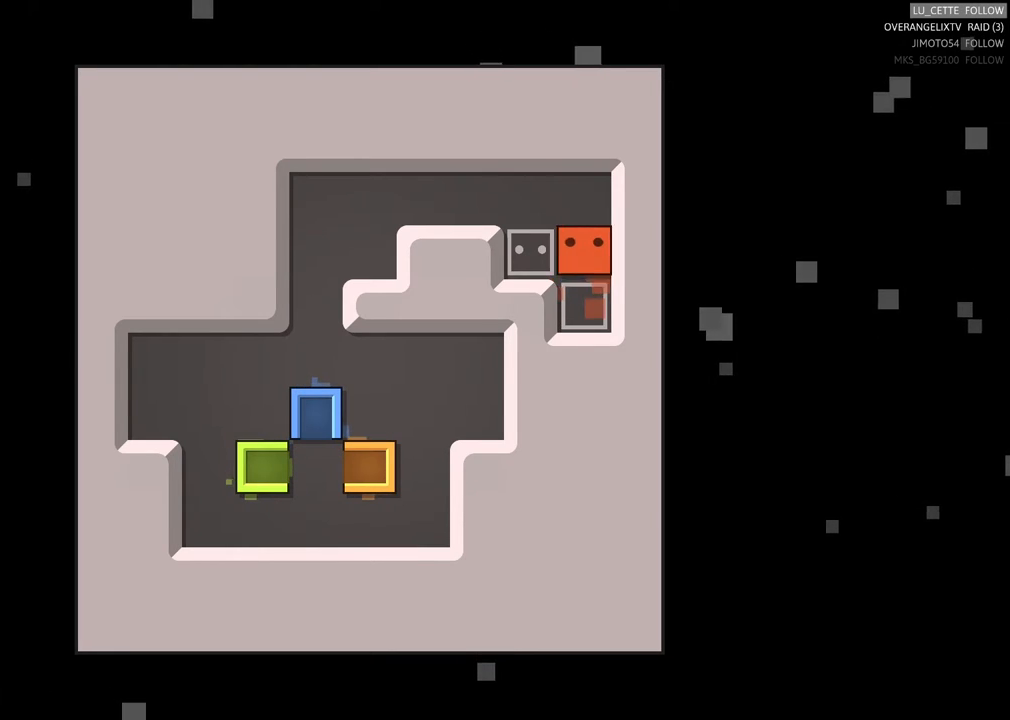
{"buttons": [], "left_stick": "center", "events": [[67, "left_stick", "left"], [150, "left_stick", "center"]]}
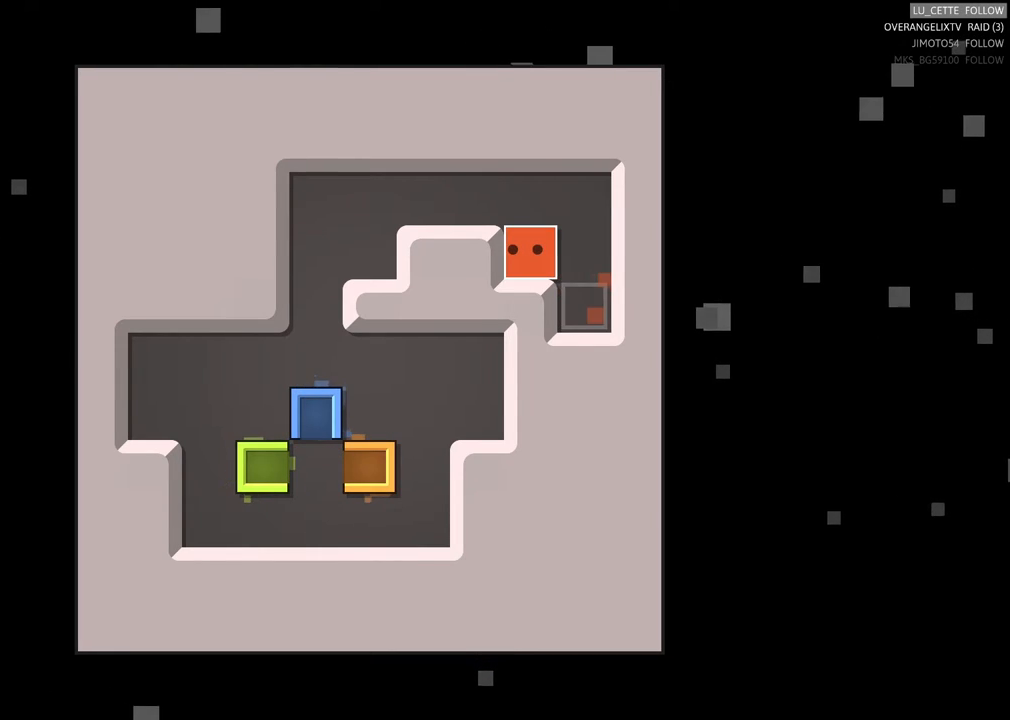
{"buttons": [], "left_stick": "up", "events": [[417, "left_stick", "up"]]}
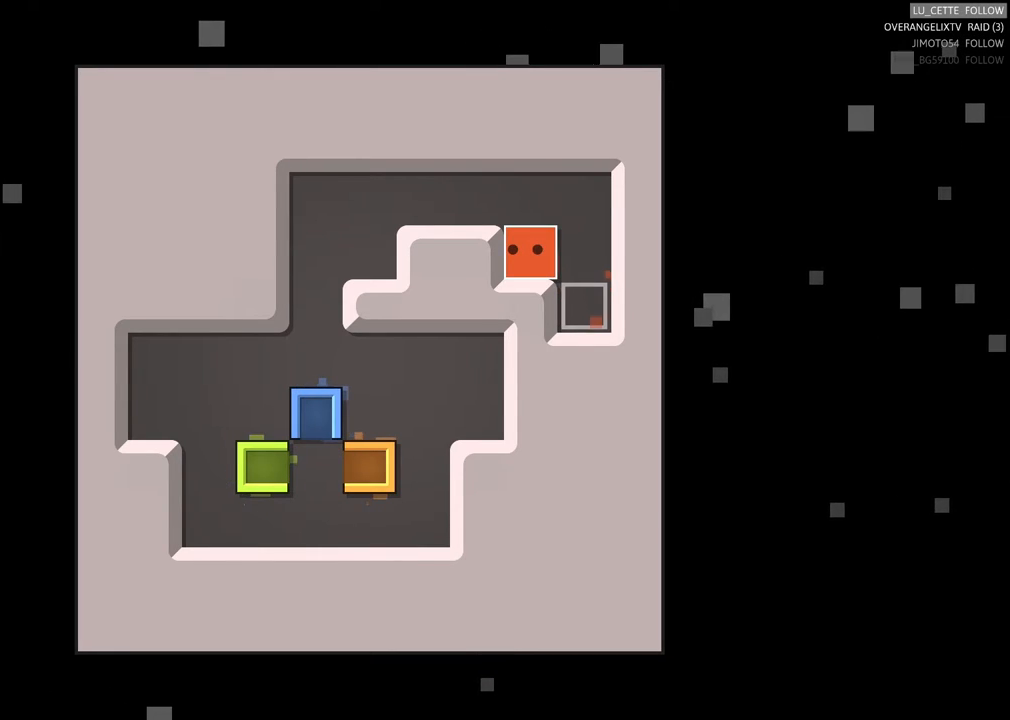
{"buttons": [], "left_stick": "left", "events": [[83, "left_stick", "center"], [233, "left_stick", "left"]]}